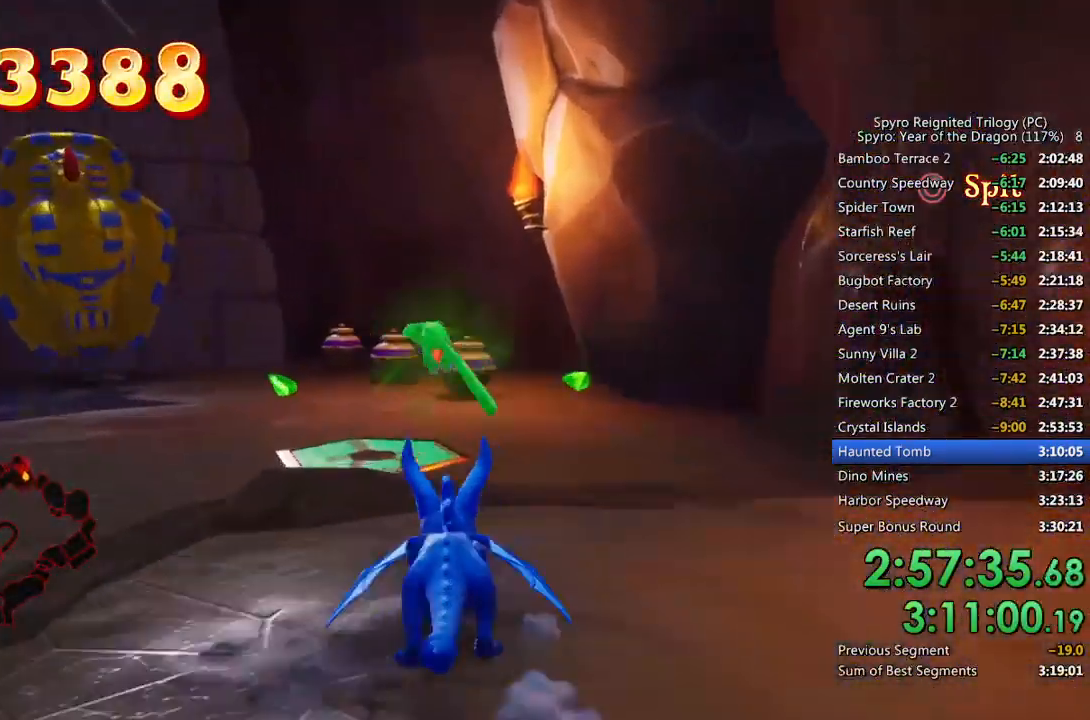
Gameplay with a controller (PlayStation layout); each line is a JSON object with the inputs held at the frame after it. "events" lists button and stick changes between this image and that frame as [ms after this image, input, new state], when the widget could be followed in between.
{"buttons": ["SQUARE"], "left_stick": "up-left", "right_stick": "center", "events": [[117, "left_stick", "up-right"], [233, "left_stick", "center"], [383, "left_stick", "up-left"]]}
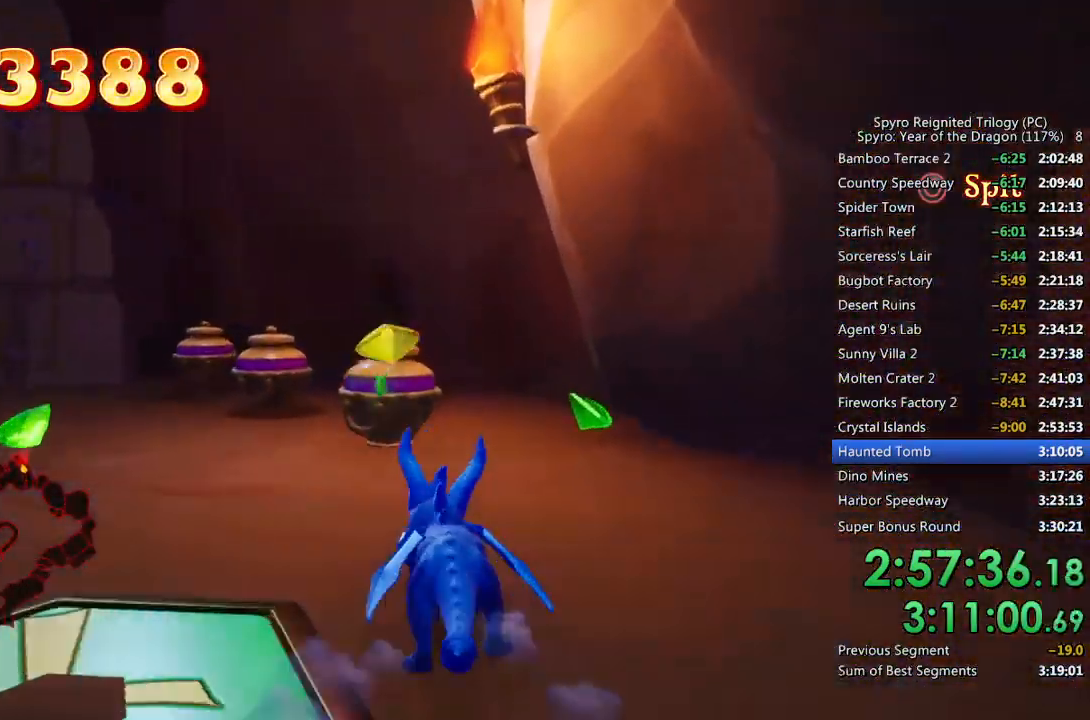
{"buttons": [], "left_stick": "up", "right_stick": "down-left", "events": [[133, "SQUARE", "up"], [133, "right_stick", "down-left"], [383, "left_stick", "up"]]}
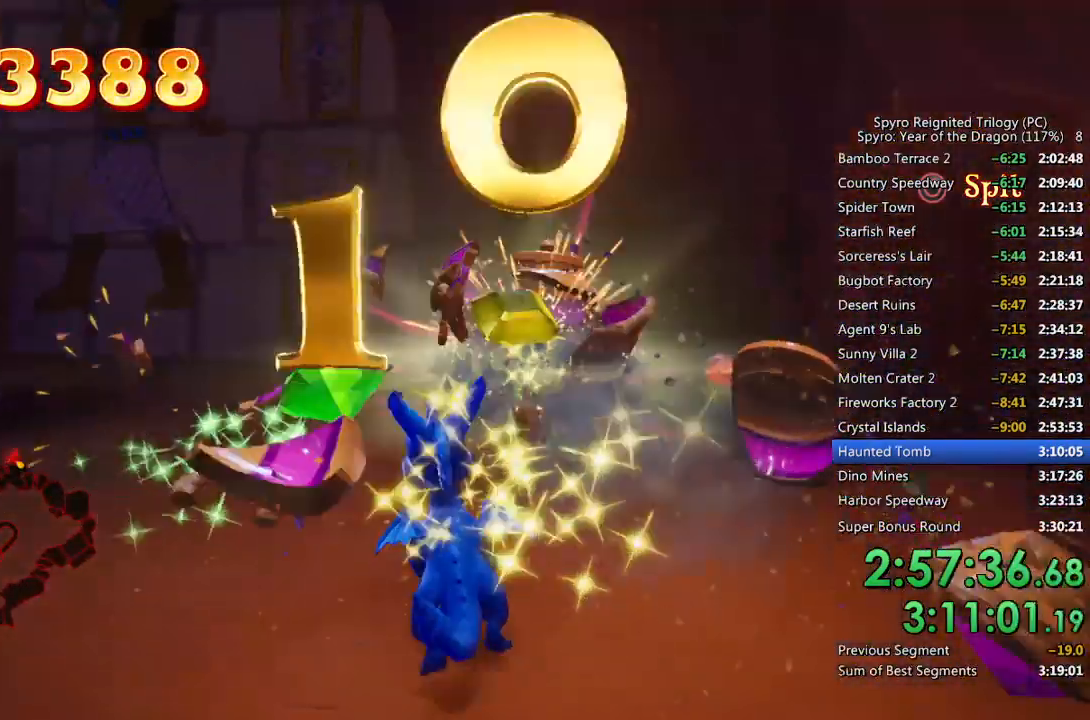
{"buttons": [], "left_stick": "center", "right_stick": "center", "events": [[50, "right_stick", "center"], [150, "left_stick", "center"], [183, "right_stick", "up-left"], [267, "left_stick", "up"], [317, "right_stick", "left"], [433, "left_stick", "center"], [433, "right_stick", "center"]]}
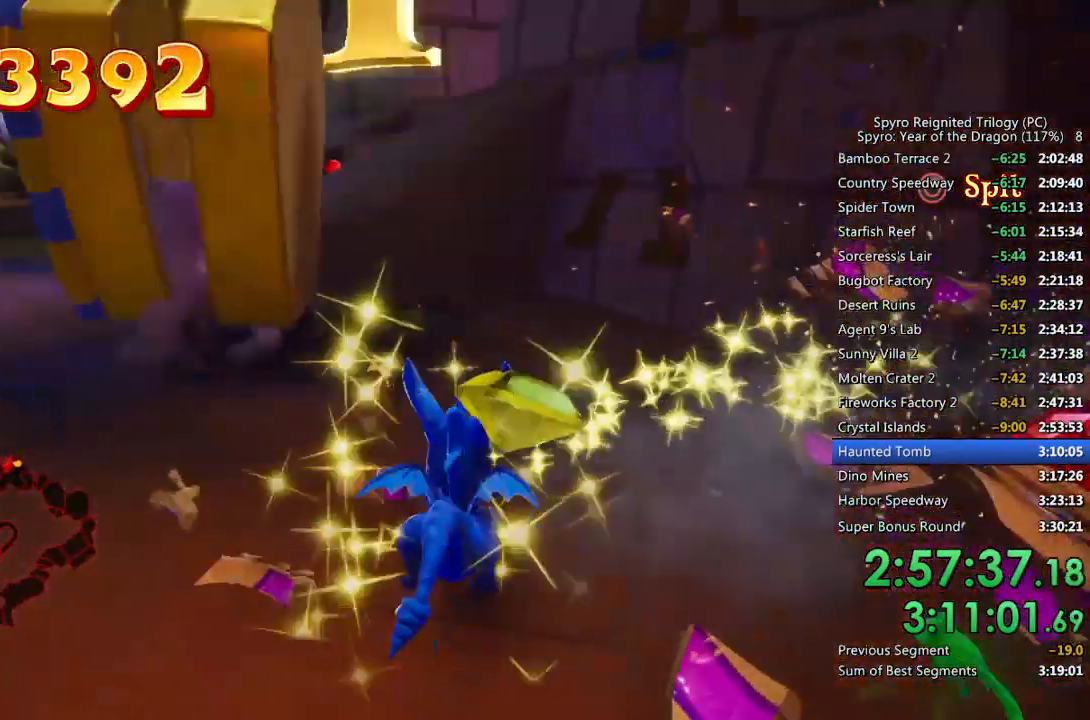
{"buttons": [], "left_stick": "center", "right_stick": "center", "events": [[33, "right_stick", "up-left"], [67, "left_stick", "up"], [133, "right_stick", "center"], [300, "left_stick", "center"], [317, "CIRCLE", "down"], [383, "CIRCLE", "up"]]}
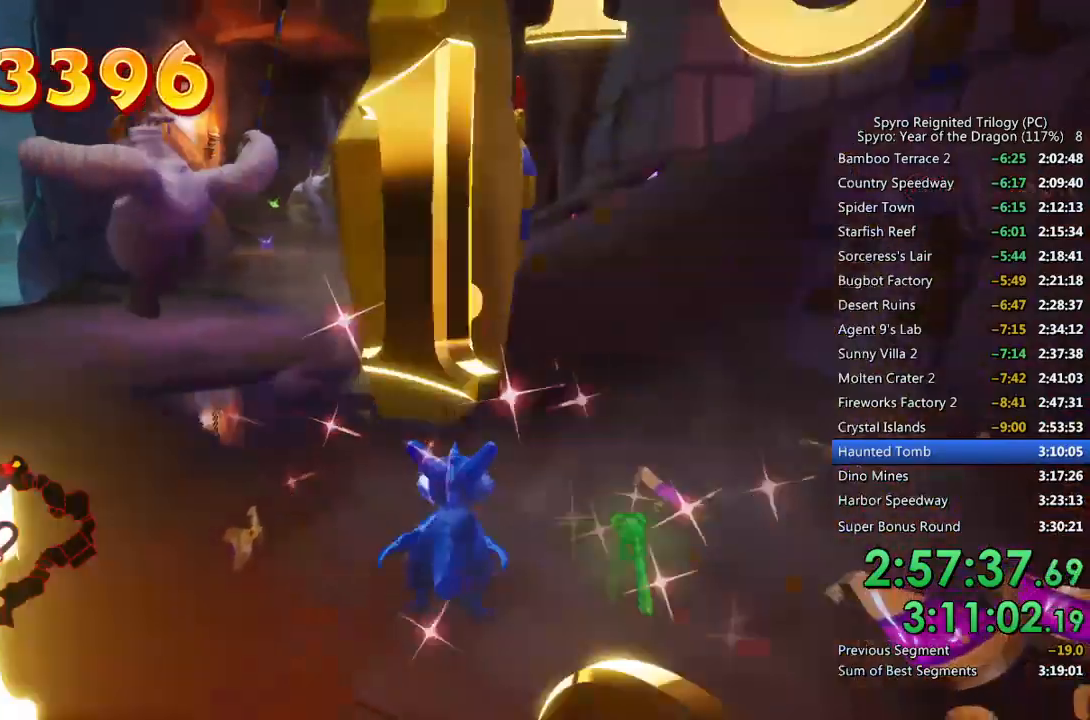
{"buttons": [], "left_stick": "down-left", "right_stick": "left", "events": [[33, "left_stick", "down-right"], [33, "right_stick", "left"], [317, "right_stick", "center"], [367, "left_stick", "down-left"], [367, "right_stick", "left"]]}
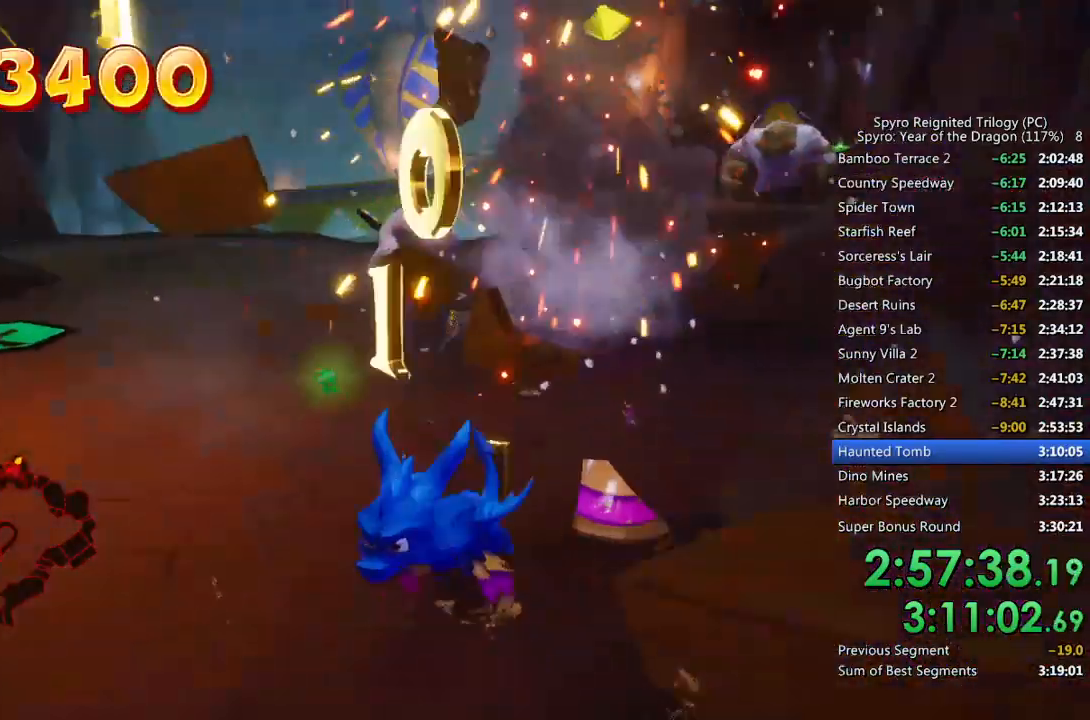
{"buttons": [], "left_stick": "up-left", "right_stick": "right", "events": [[50, "left_stick", "up-left"], [67, "right_stick", "center"], [367, "SQUARE", "down"], [483, "SQUARE", "up"], [483, "right_stick", "right"]]}
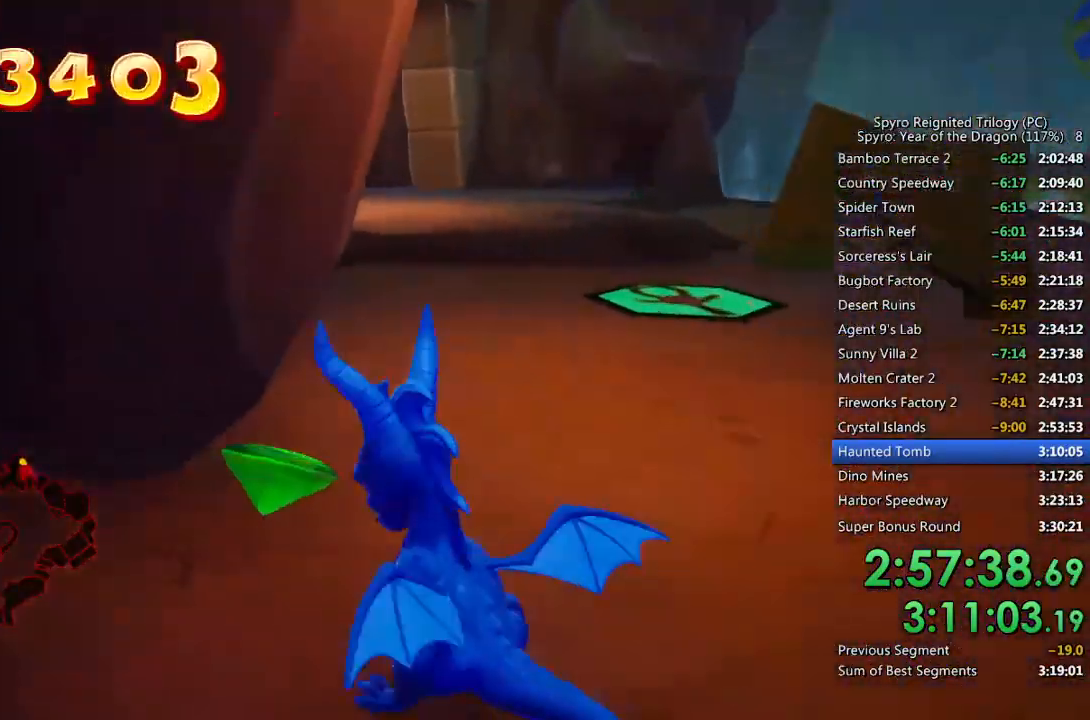
{"buttons": ["SQUARE"], "left_stick": "up-right", "right_stick": "center", "events": [[67, "left_stick", "up-right"], [183, "left_stick", "right"], [367, "left_stick", "up-right"], [467, "SQUARE", "down"], [467, "right_stick", "center"]]}
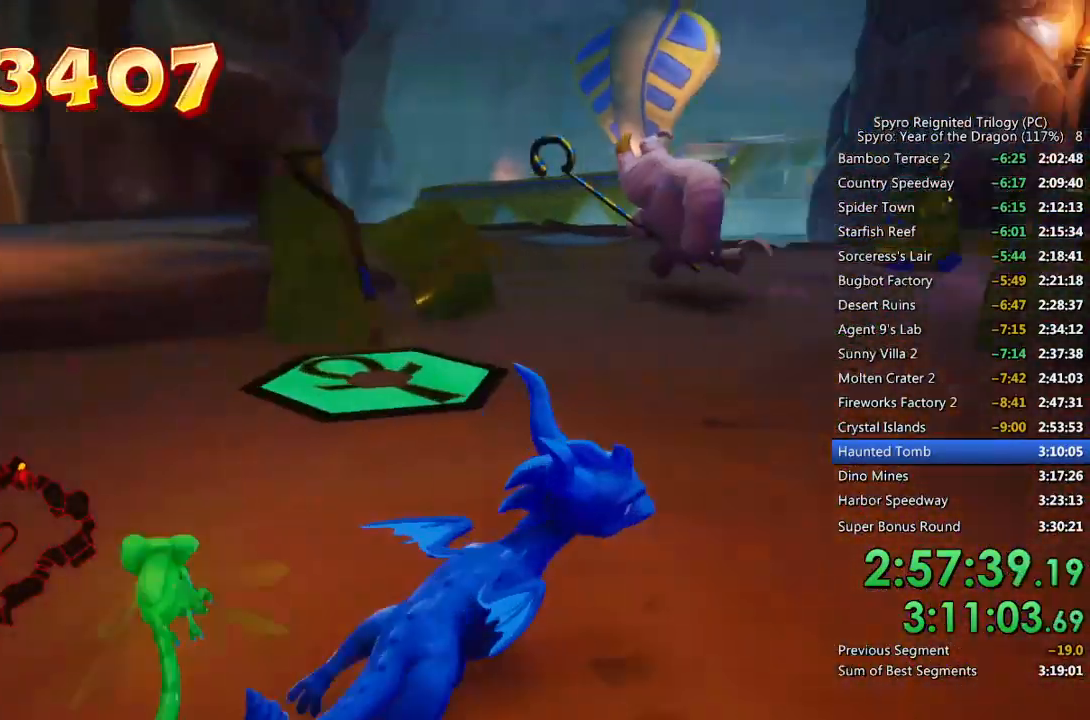
{"buttons": [], "left_stick": "left", "right_stick": "center", "events": [[133, "left_stick", "center"], [333, "left_stick", "left"], [450, "SQUARE", "up"]]}
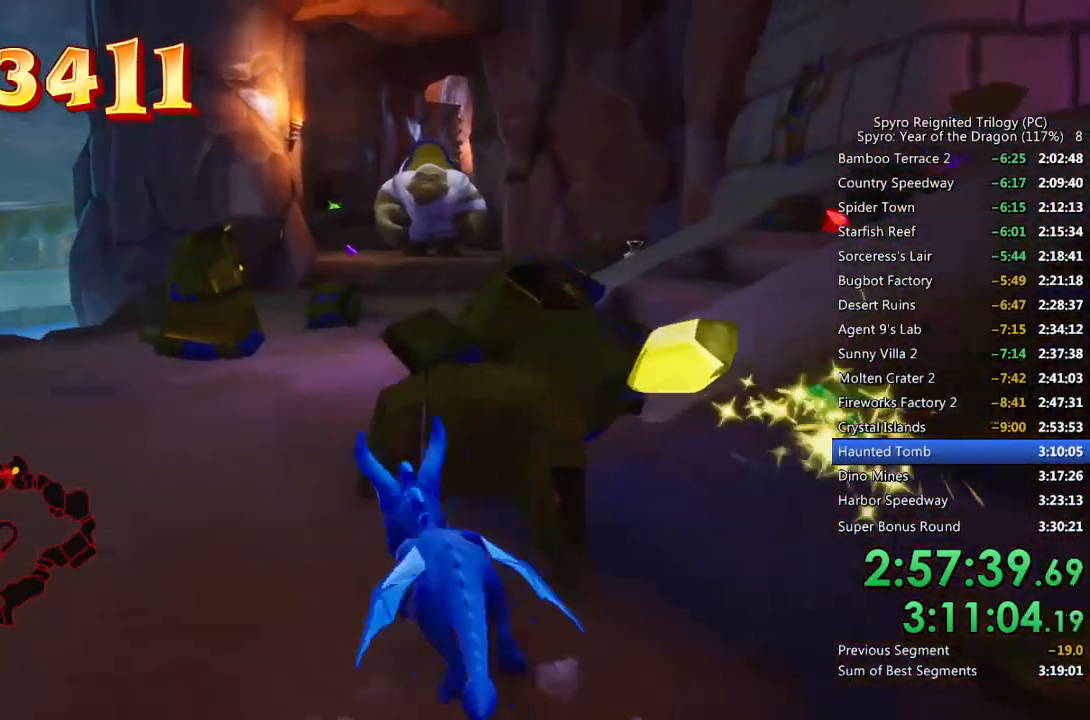
{"buttons": ["SQUARE"], "left_stick": "left", "right_stick": "center", "events": [[83, "SQUARE", "down"]]}
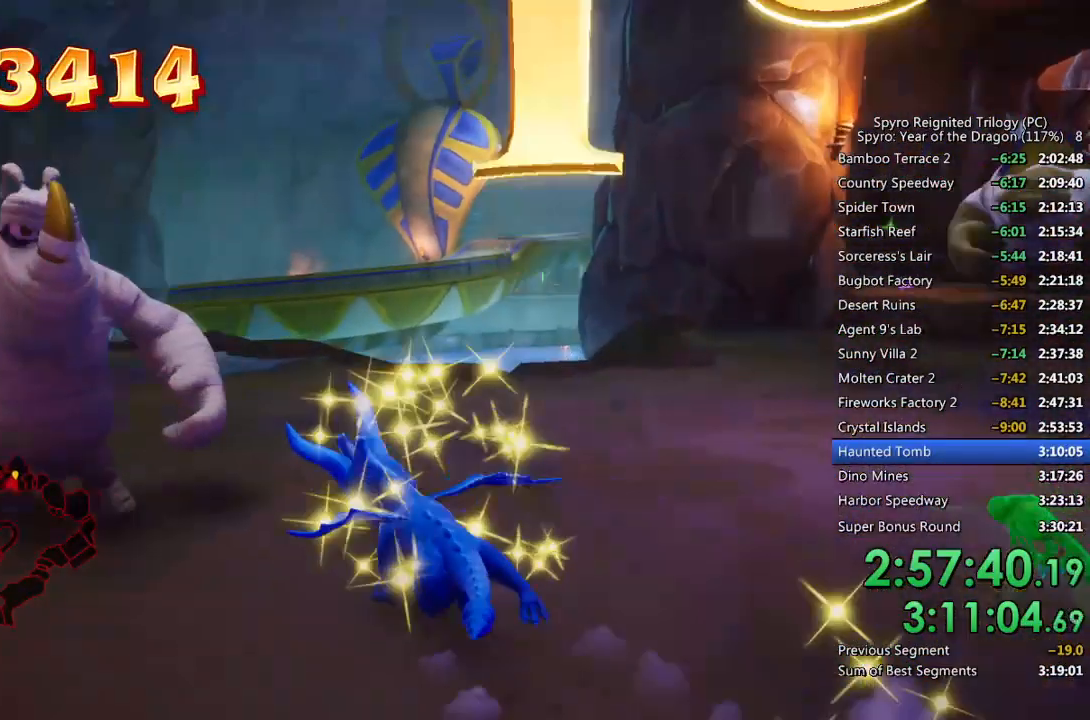
{"buttons": [], "left_stick": "right", "right_stick": "right", "events": [[83, "right_stick", "right"], [100, "SQUARE", "up"], [100, "left_stick", "center"], [300, "left_stick", "down-right"], [417, "left_stick", "right"]]}
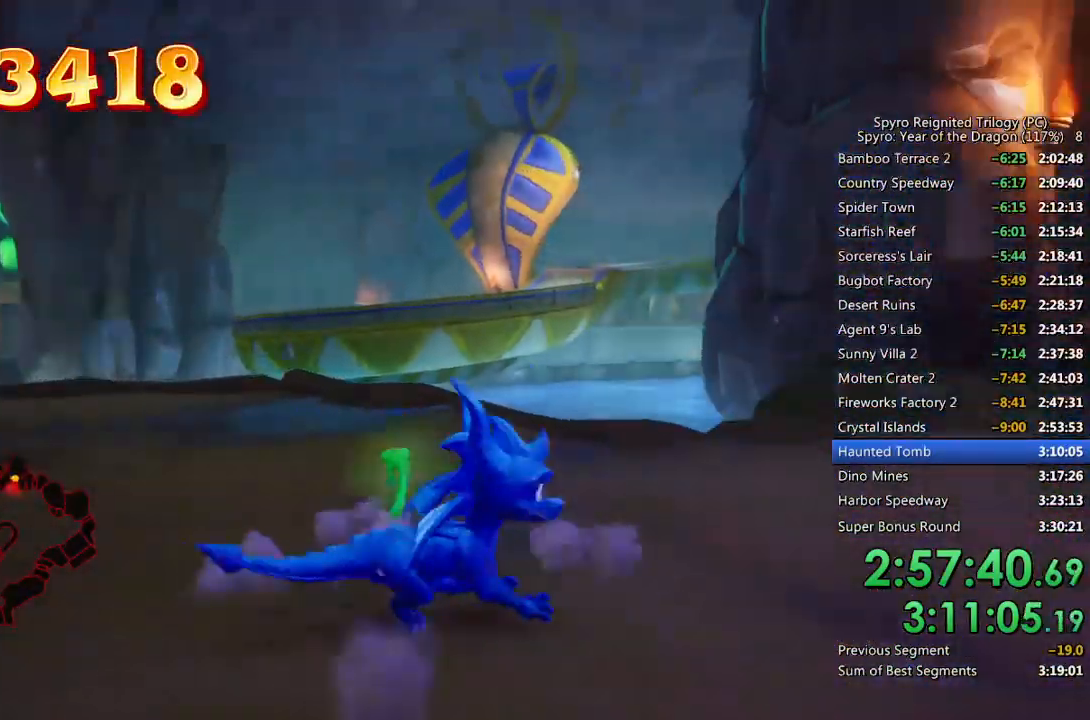
{"buttons": ["SQUARE"], "left_stick": "up", "right_stick": "center", "events": [[67, "SQUARE", "down"], [133, "left_stick", "up-right"], [133, "right_stick", "center"], [250, "left_stick", "up"]]}
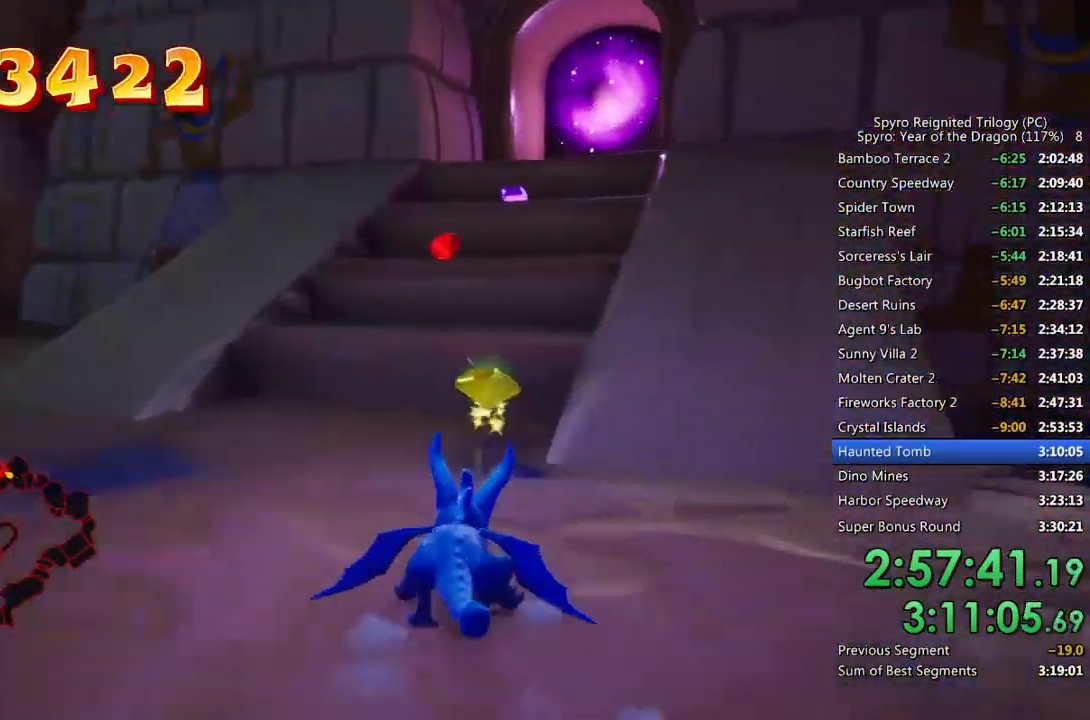
{"buttons": ["CROSS"], "left_stick": "up-right", "right_stick": "right", "events": [[17, "SQUARE", "up"], [67, "right_stick", "right"], [167, "right_stick", "center"], [233, "CROSS", "down"], [250, "left_stick", "up-right"], [500, "right_stick", "right"]]}
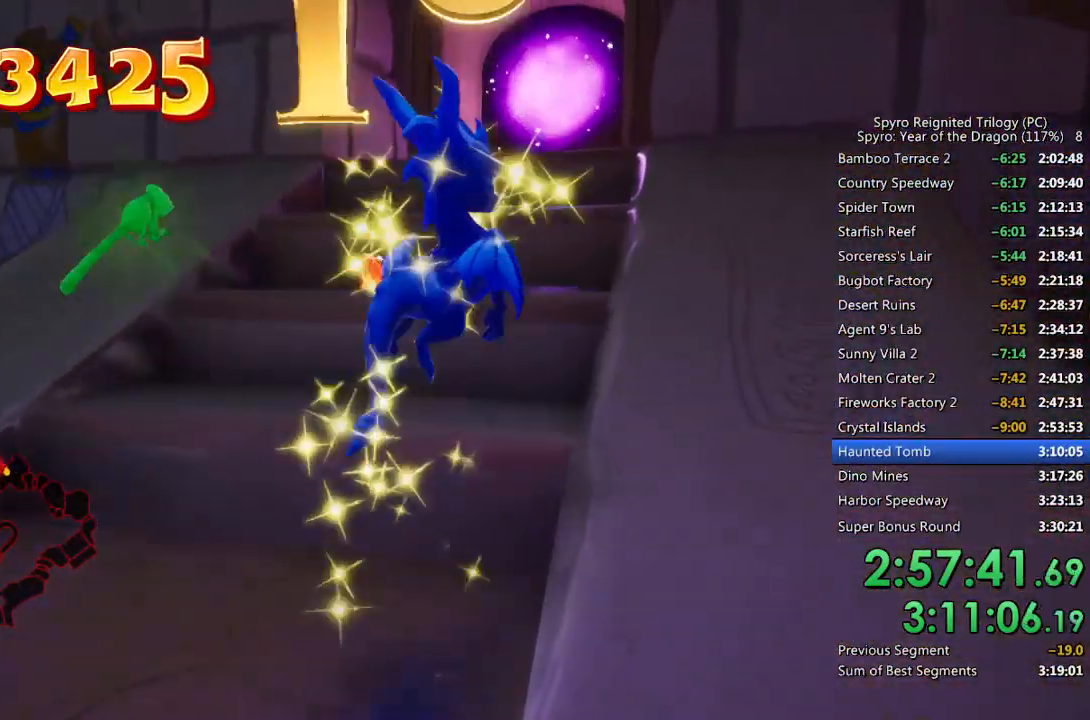
{"buttons": [], "left_stick": "up-left", "right_stick": "down-left", "events": [[17, "CROSS", "up"], [67, "right_stick", "center"], [100, "SQUARE", "down"], [233, "left_stick", "up-left"], [300, "SQUARE", "up"], [333, "right_stick", "down-left"]]}
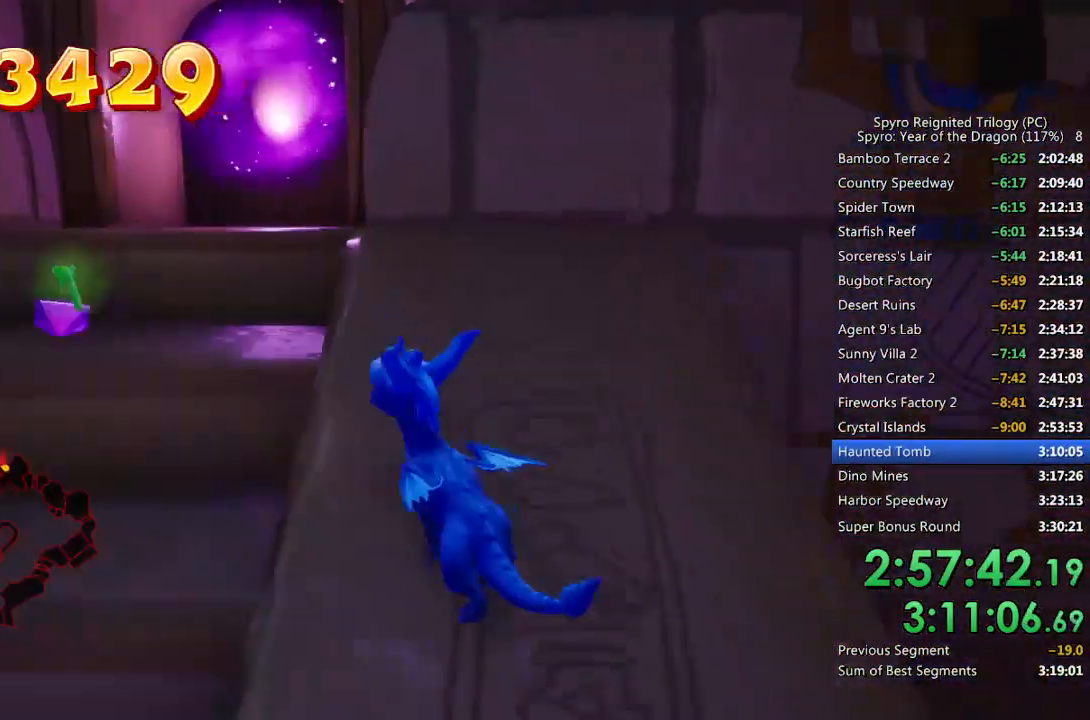
{"buttons": ["CROSS"], "left_stick": "up", "right_stick": "center", "events": [[67, "right_stick", "center"], [150, "CROSS", "down"], [333, "left_stick", "up"], [383, "CROSS", "up"], [450, "CROSS", "down"]]}
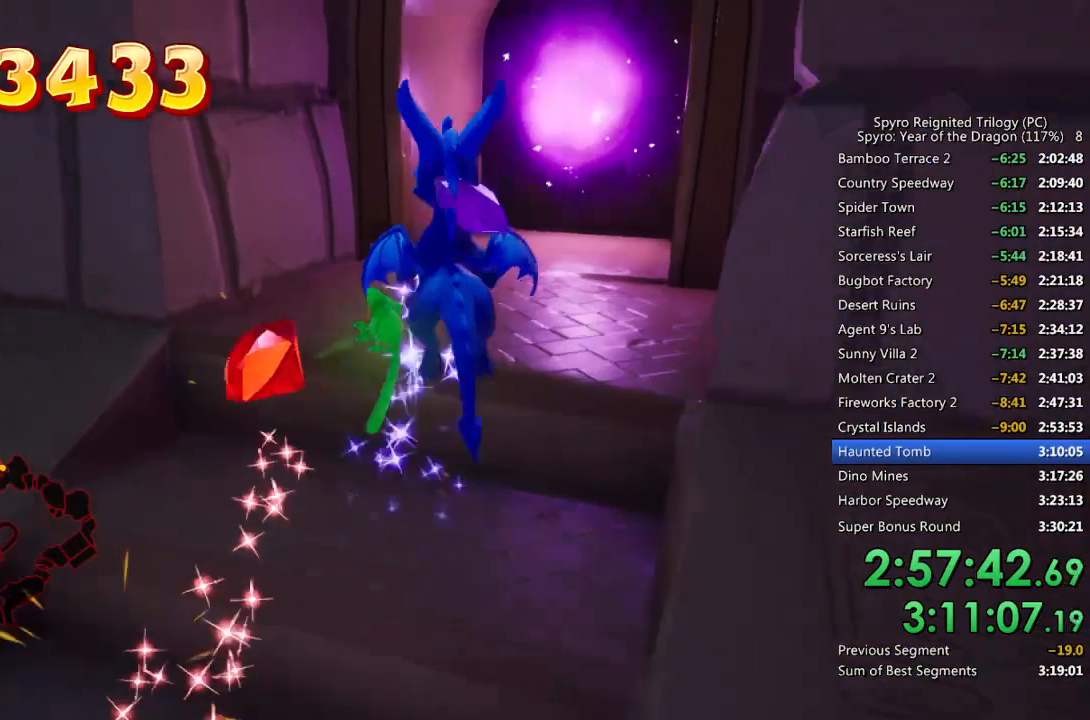
{"buttons": ["SQUARE"], "left_stick": "center", "right_stick": "center", "events": [[100, "left_stick", "up-right"], [117, "CROSS", "up"], [283, "SQUARE", "down"], [450, "left_stick", "center"]]}
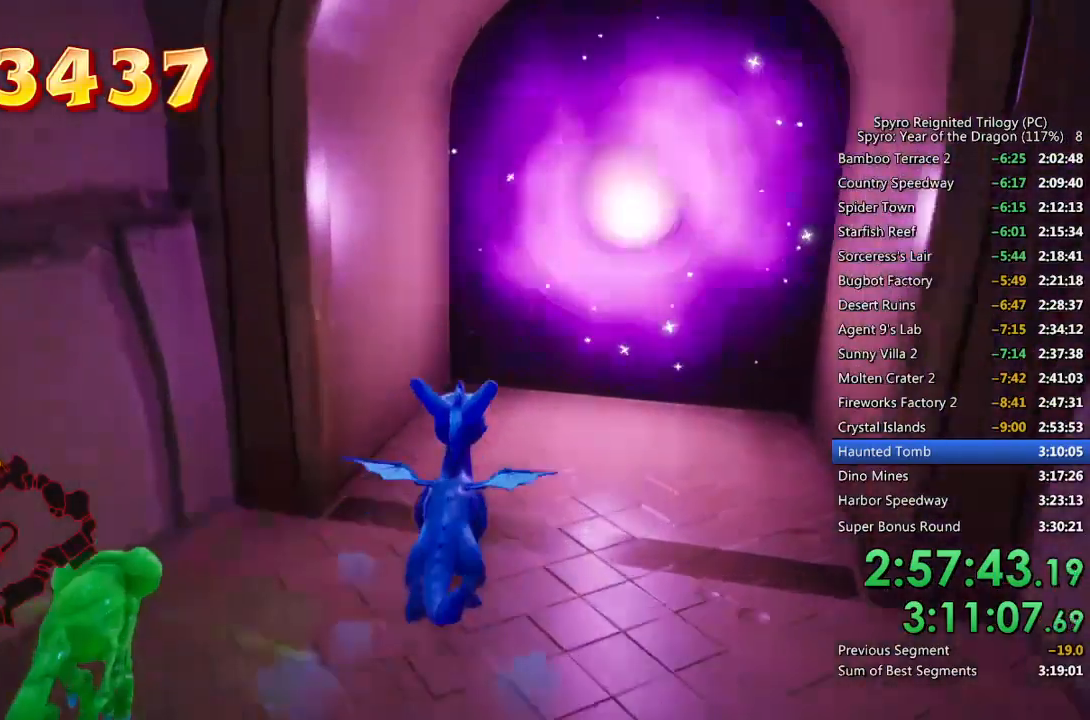
{"buttons": [], "left_stick": "center", "right_stick": "center", "events": [[383, "SQUARE", "up"], [433, "CROSS", "down"], [500, "CROSS", "up"]]}
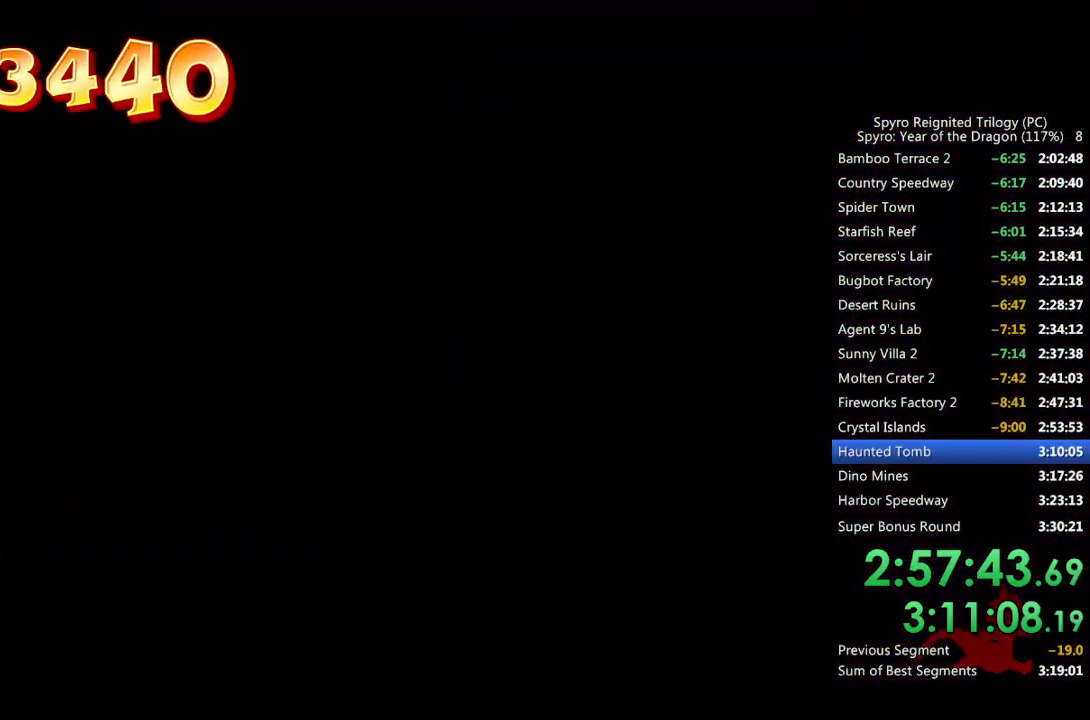
{"buttons": [], "left_stick": "up", "right_stick": "center", "events": [[50, "CROSS", "down"], [117, "CROSS", "up"], [167, "CROSS", "down"], [217, "CROSS", "up"], [283, "CROSS", "down"], [333, "CROSS", "up"], [450, "left_stick", "up"]]}
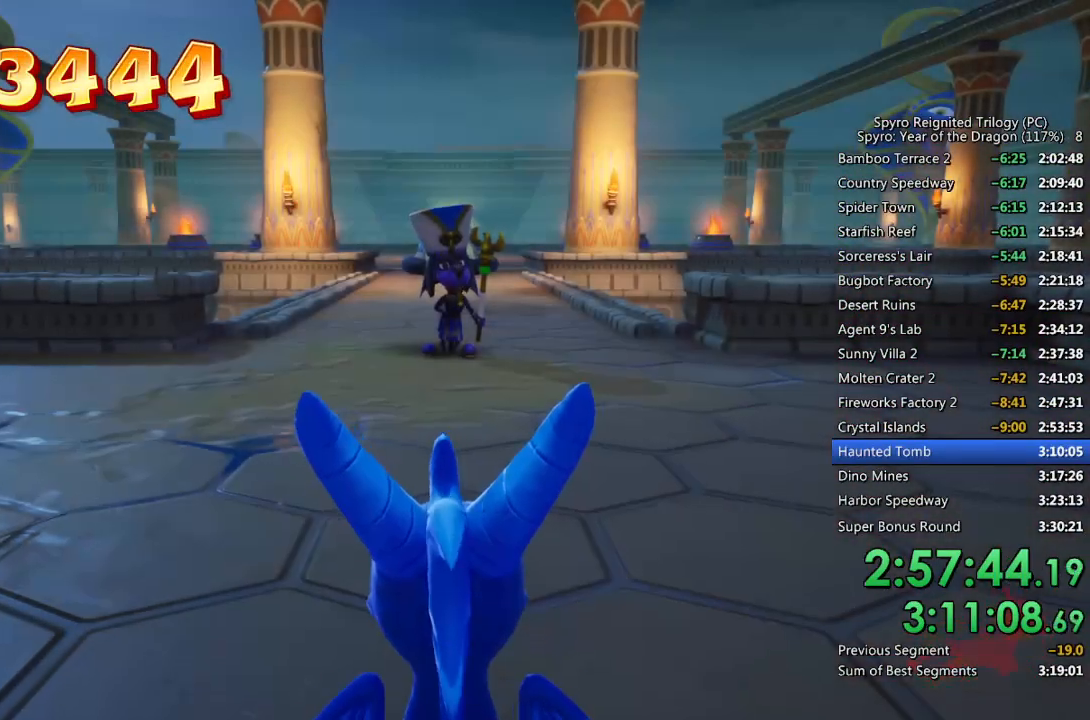
{"buttons": ["SQUARE"], "left_stick": "center", "right_stick": "center", "events": [[67, "SQUARE", "down"], [483, "left_stick", "center"]]}
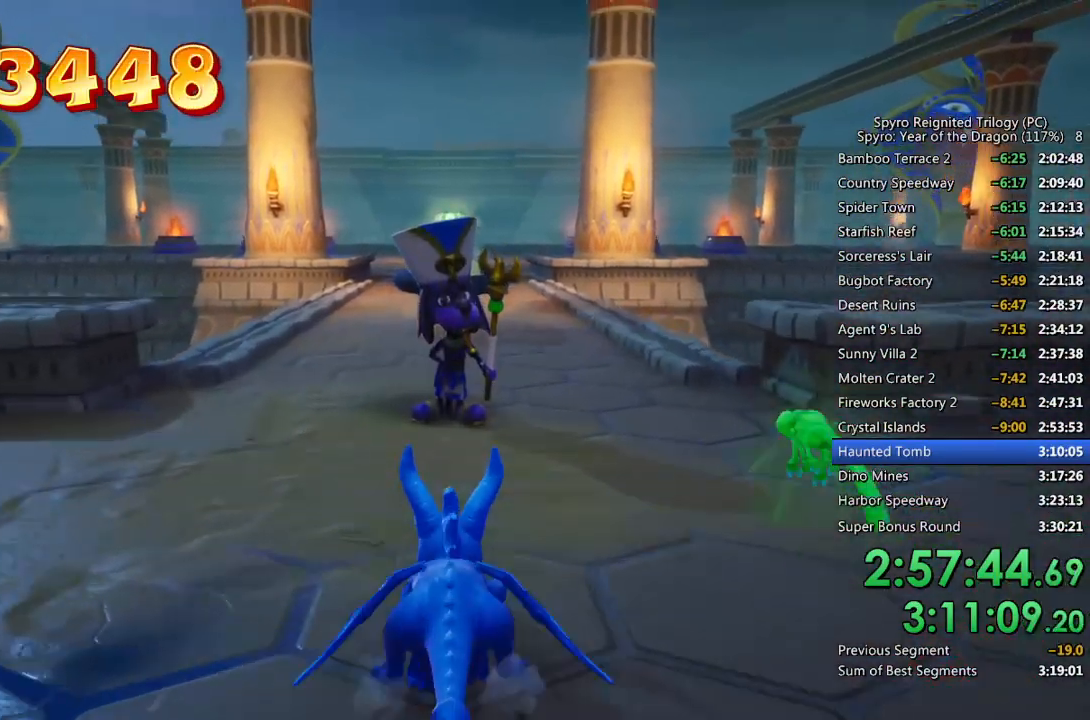
{"buttons": ["CROSS"], "left_stick": "center", "right_stick": "center", "events": [[50, "SQUARE", "up"], [133, "CROSS", "down"], [200, "CROSS", "up"], [250, "CROSS", "down"], [317, "CROSS", "up"], [367, "CROSS", "down"], [433, "CROSS", "up"], [483, "CROSS", "down"]]}
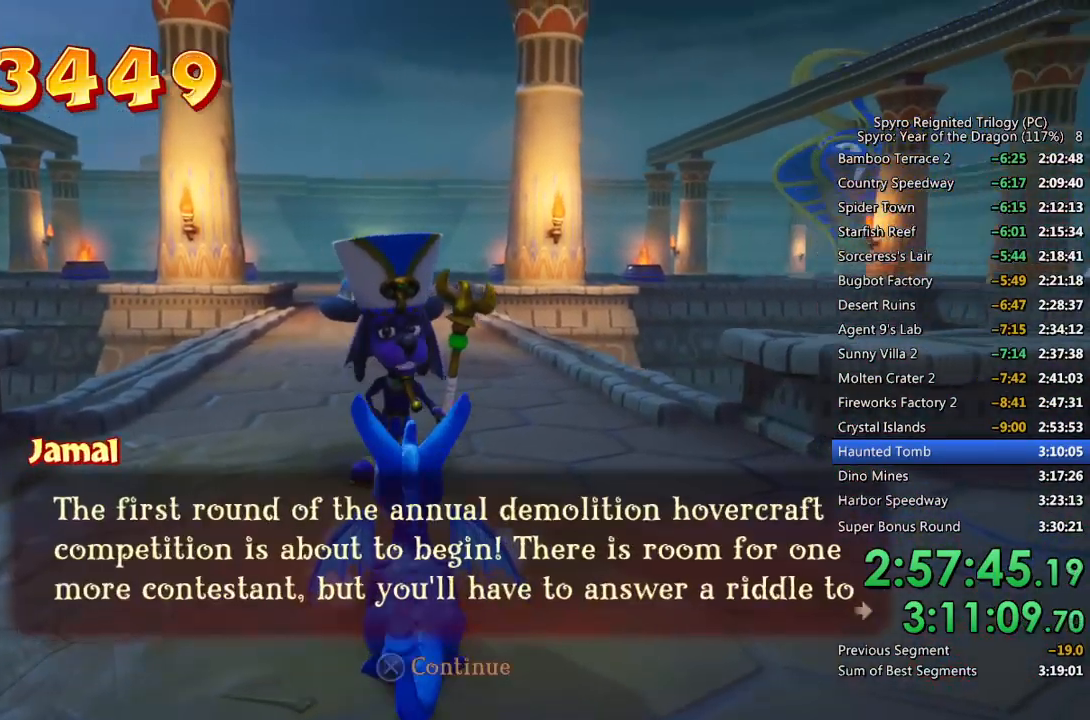
{"buttons": ["CROSS"], "left_stick": "center", "right_stick": "center", "events": [[50, "CROSS", "up"], [100, "CROSS", "down"], [167, "CROSS", "up"], [233, "CROSS", "down"], [300, "CROSS", "up"], [350, "CROSS", "down"], [417, "CROSS", "up"], [483, "CROSS", "down"]]}
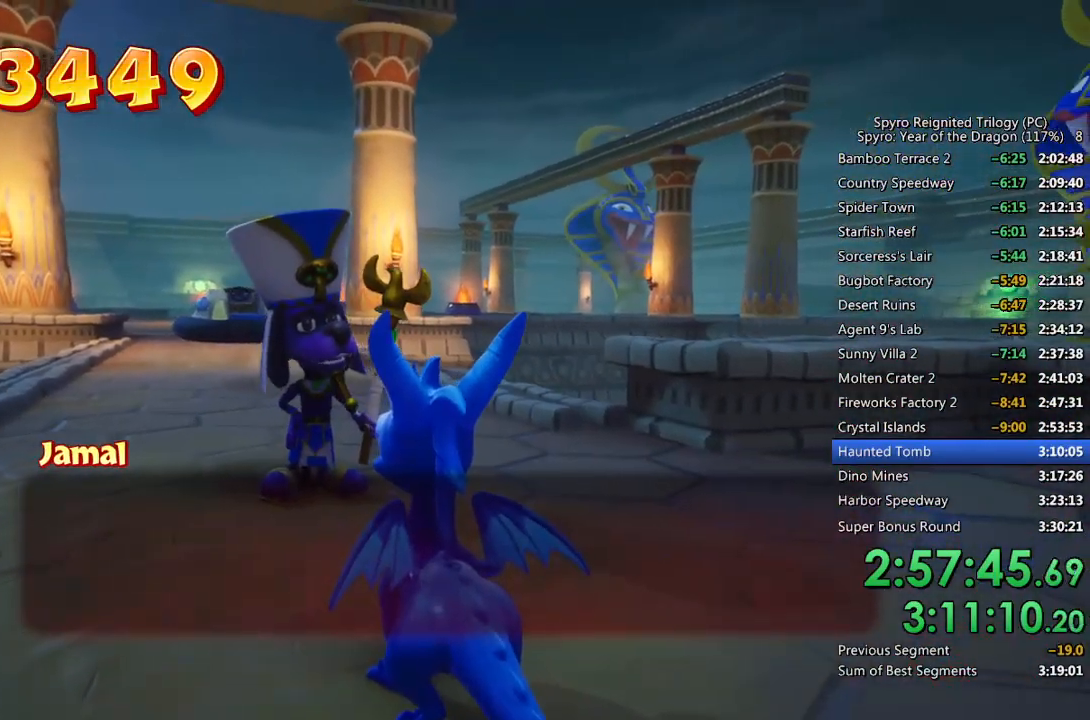
{"buttons": [], "left_stick": "center", "right_stick": "center", "events": [[50, "CROSS", "up"], [117, "CROSS", "down"], [183, "CROSS", "up"], [267, "CROSS", "down"], [300, "CROSS", "up"]]}
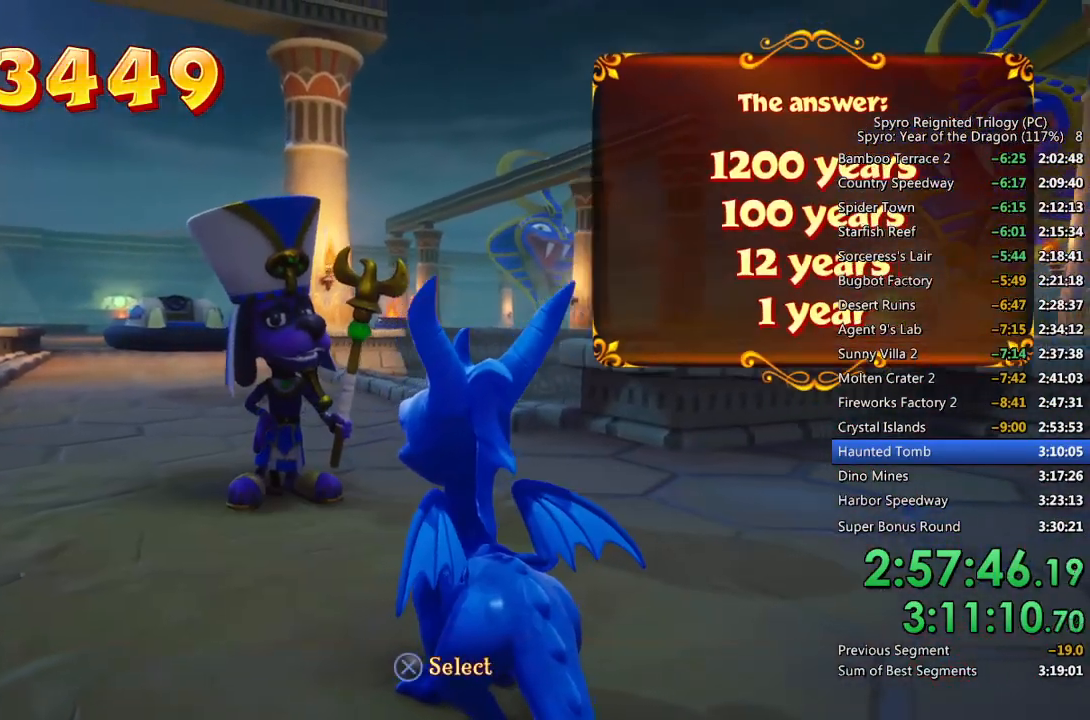
{"buttons": [], "left_stick": "center", "right_stick": "center", "events": [[183, "DPAD_DOWN", "down"], [250, "DPAD_DOWN", "up"], [317, "DPAD_DOWN", "down"], [400, "DPAD_DOWN", "up"], [417, "CROSS", "down"], [483, "CROSS", "up"]]}
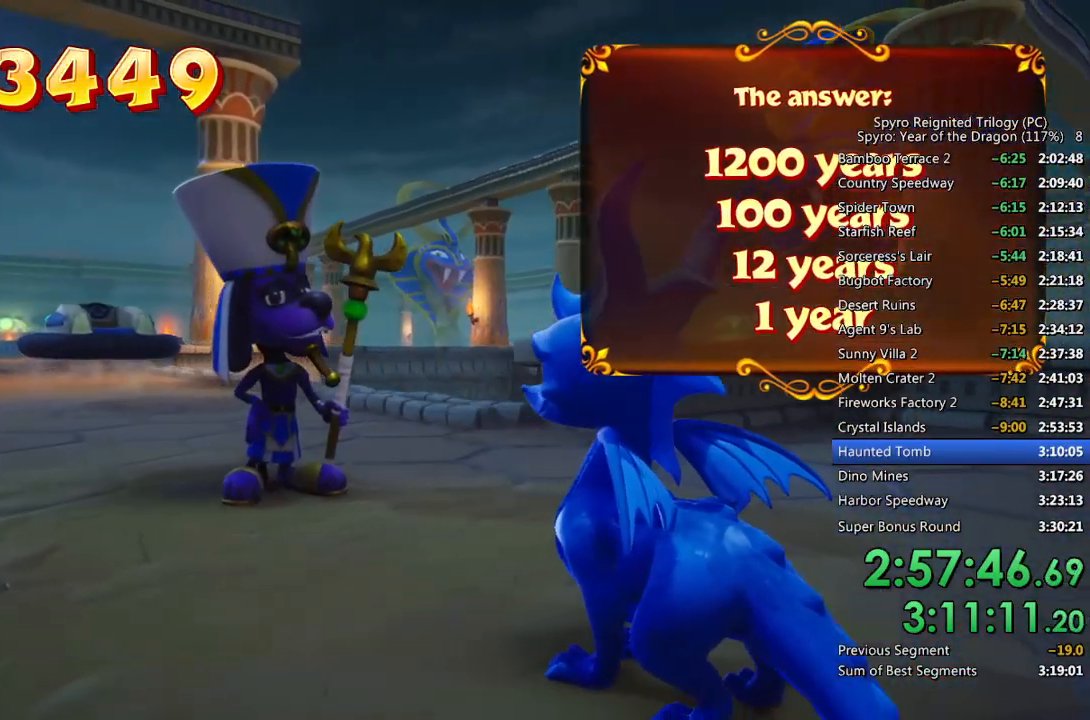
{"buttons": ["CROSS"], "left_stick": "center", "right_stick": "center", "events": [[50, "CROSS", "down"], [83, "CROSS", "up"], [150, "CROSS", "down"], [200, "CROSS", "up"], [267, "CROSS", "down"], [317, "CROSS", "up"], [367, "CROSS", "down"], [433, "CROSS", "up"], [483, "CROSS", "down"]]}
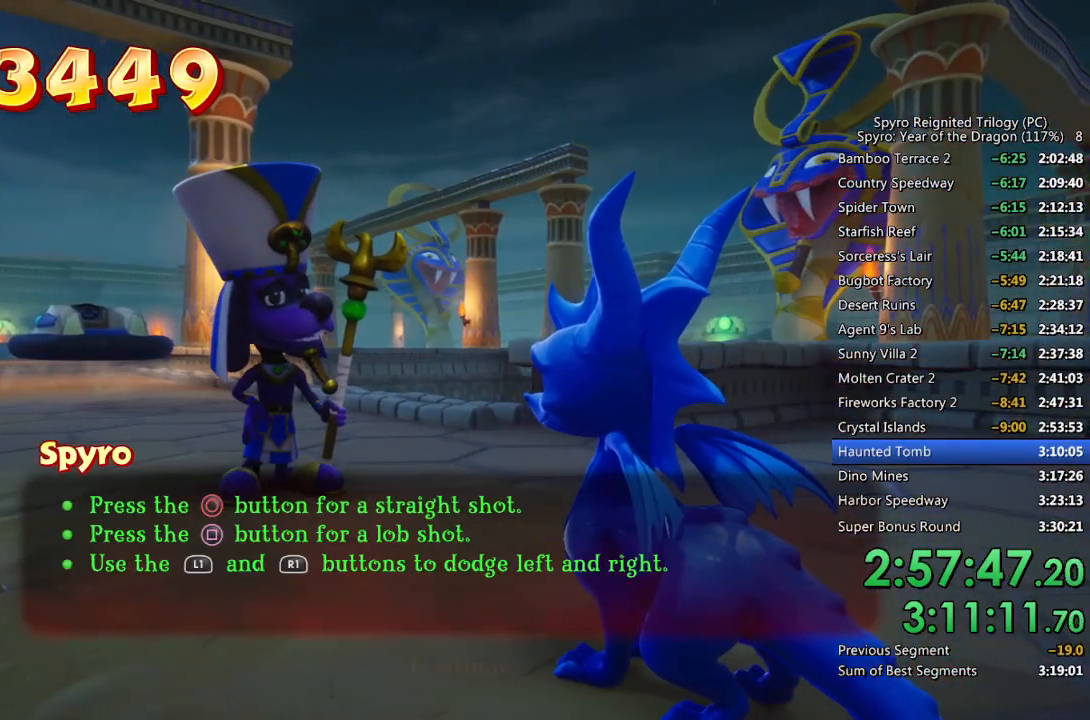
{"buttons": [], "left_stick": "center", "right_stick": "center", "events": [[50, "CROSS", "up"], [100, "CROSS", "down"], [150, "CROSS", "up"], [217, "CROSS", "down"], [283, "CROSS", "up"]]}
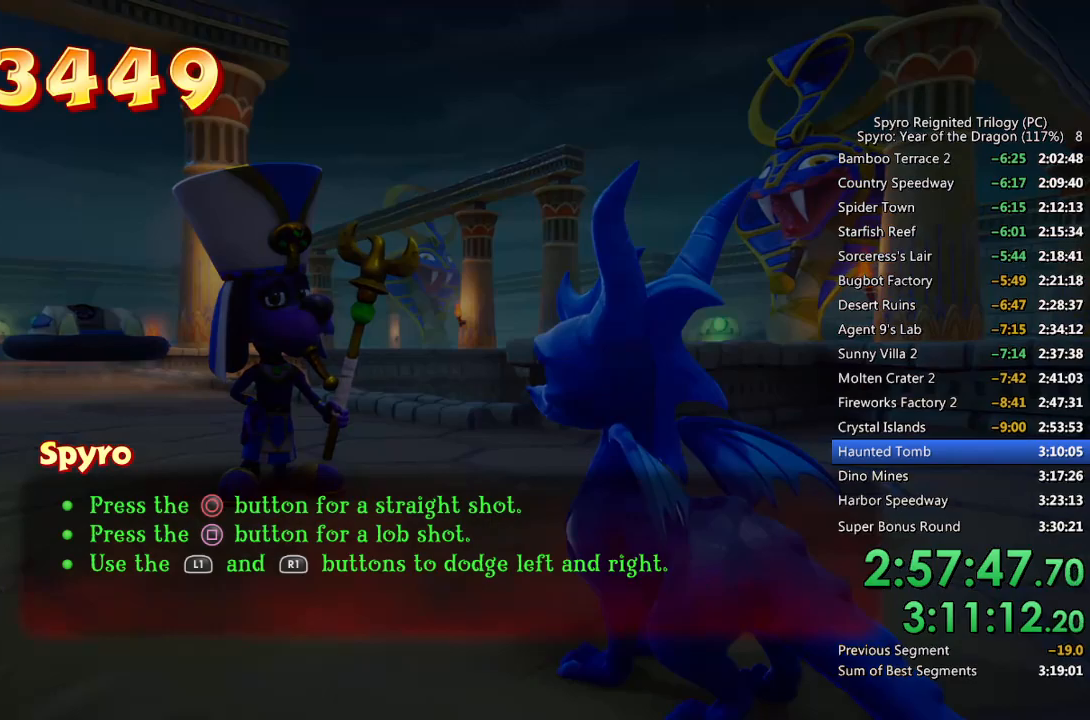
{"buttons": [], "left_stick": "up", "right_stick": "center", "events": [[33, "left_stick", "up"]]}
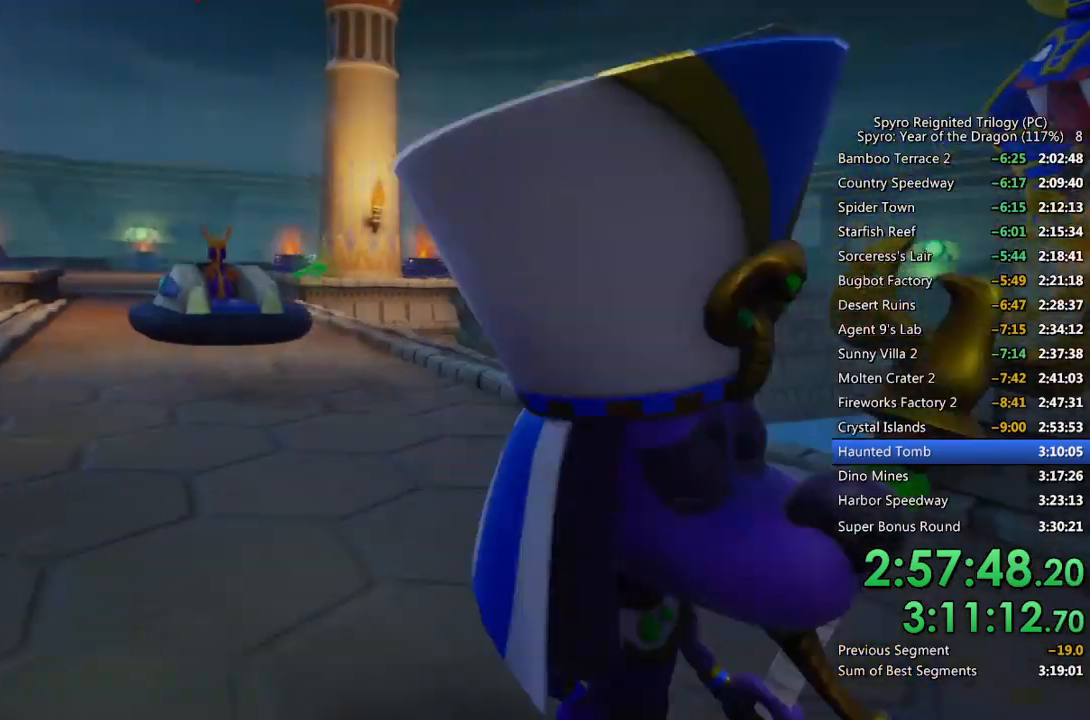
{"buttons": [], "left_stick": "up", "right_stick": "center", "events": []}
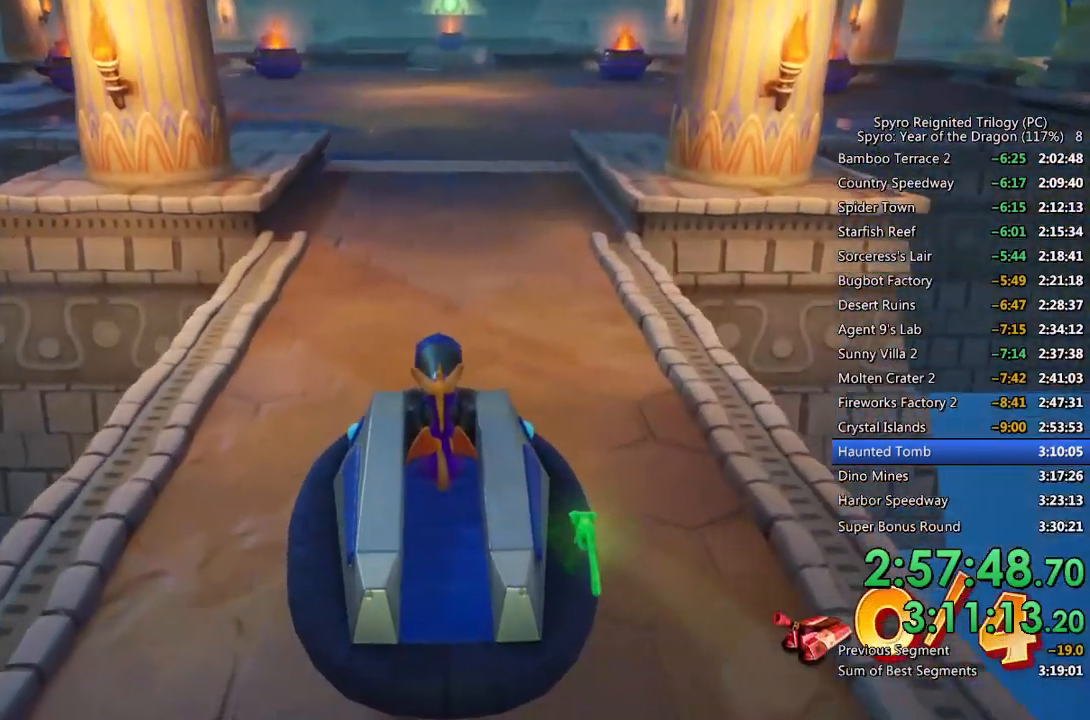
{"buttons": [], "left_stick": "up", "right_stick": "center", "events": [[317, "left_stick", "up-left"], [450, "left_stick", "up"]]}
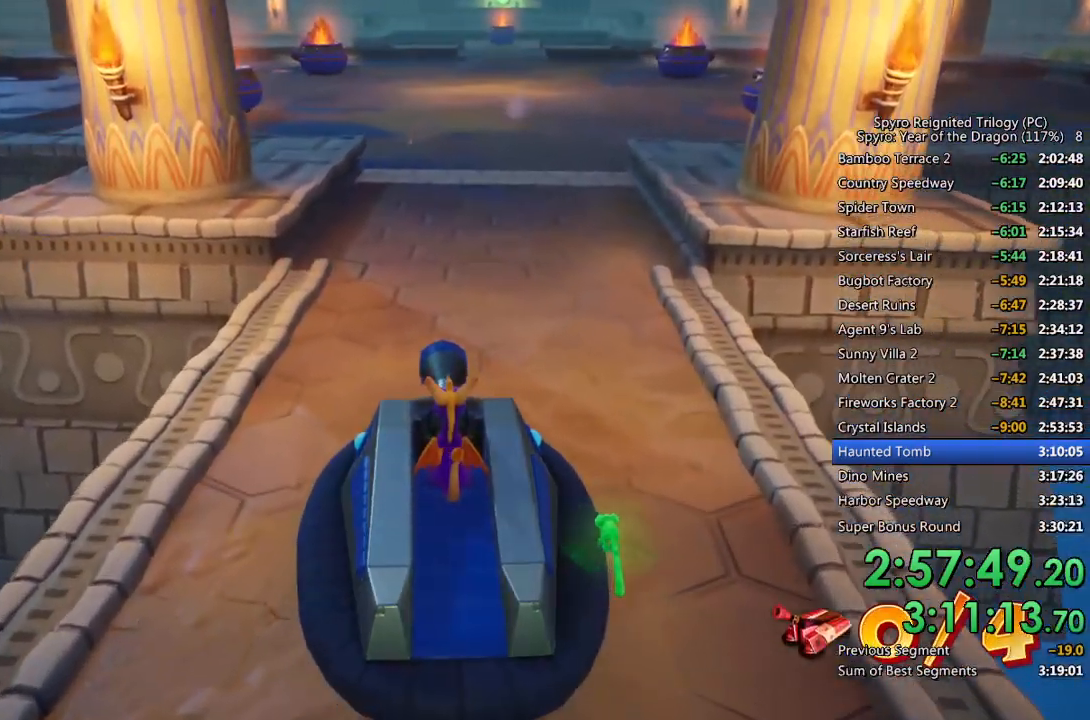
{"buttons": ["CIRCLE", "R1"], "left_stick": "up", "right_stick": "center", "events": [[33, "R1", "down"], [150, "left_stick", "up-left"], [183, "R1", "up"], [433, "CIRCLE", "down"], [450, "R1", "down"], [467, "left_stick", "up"]]}
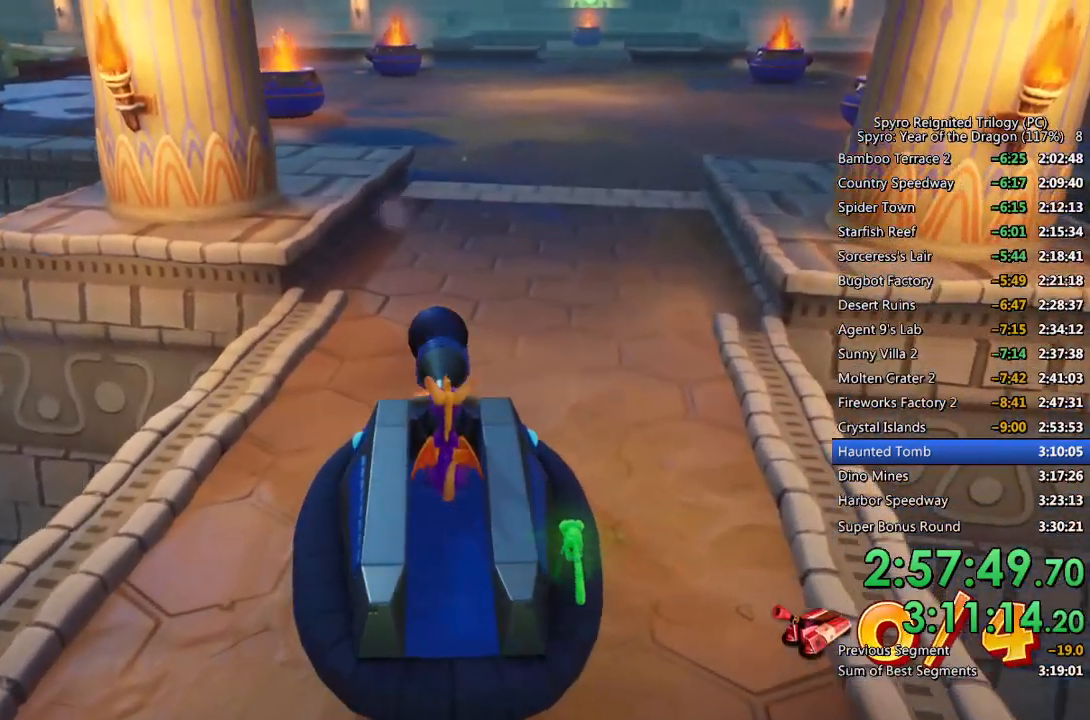
{"buttons": ["R1"], "left_stick": "up", "right_stick": "center", "events": [[33, "CIRCLE", "up"], [50, "R1", "up"], [417, "R1", "down"]]}
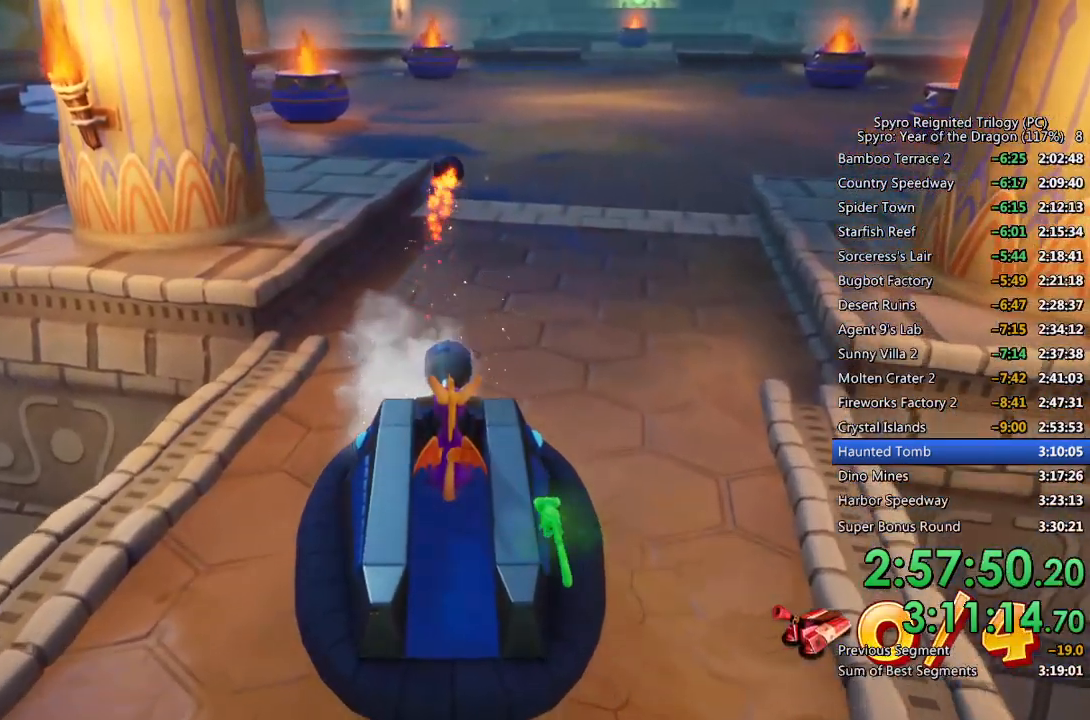
{"buttons": [], "left_stick": "up", "right_stick": "center", "events": [[50, "CIRCLE", "down"], [83, "R1", "up"], [150, "CIRCLE", "up"], [200, "CIRCLE", "down"], [283, "CIRCLE", "up"]]}